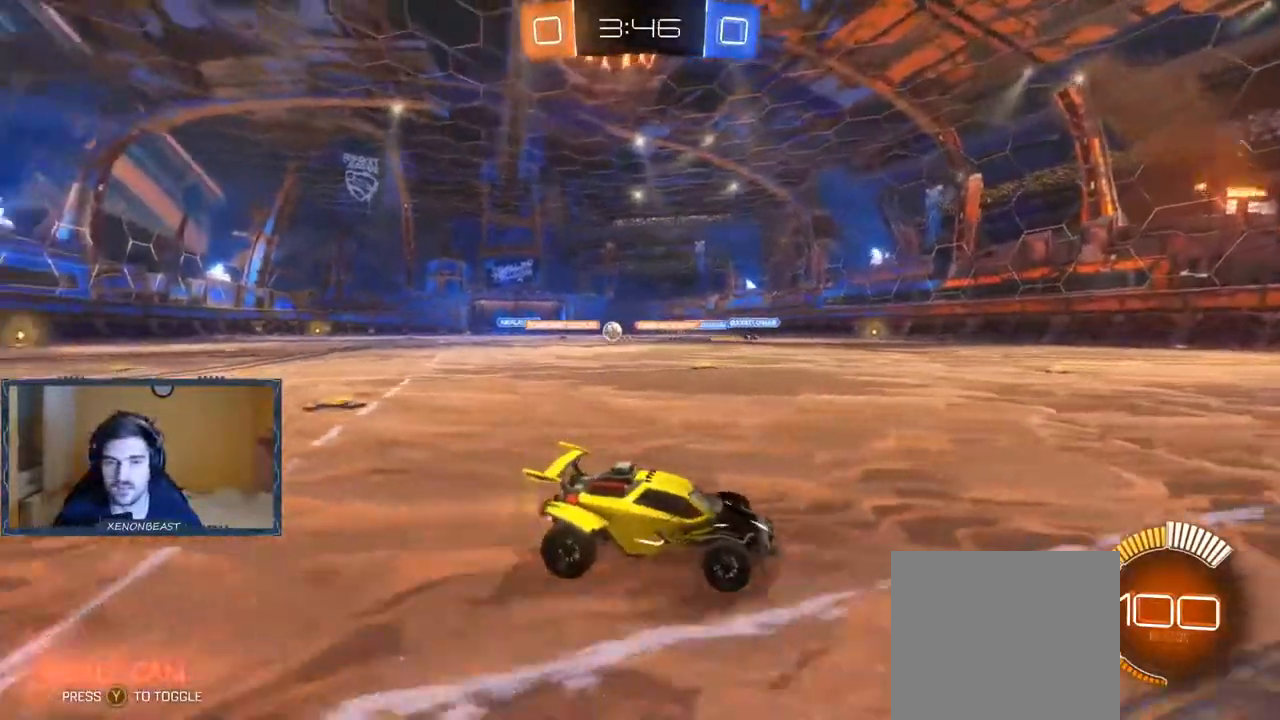
Gameplay with a controller (Xbox layout); each line is a JSON object with the inputs held at the frame after it. "events" lists button and stick changes between this image and that frame as [ms after this image, input, new state], when the widget could be followed in between.
{"buttons": ["R2"], "left_stick": "left", "right_stick": "center", "events": []}
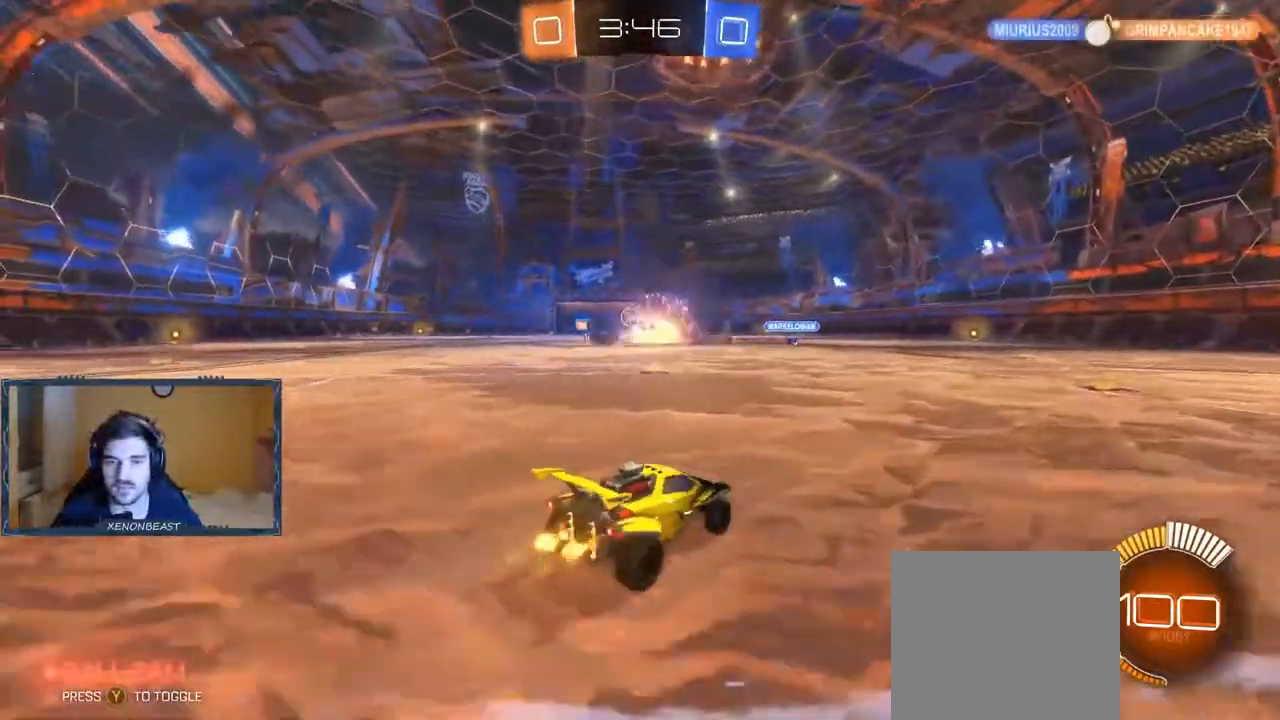
{"buttons": ["B", "R2"], "left_stick": "left", "right_stick": "center", "events": [[400, "B", "down"]]}
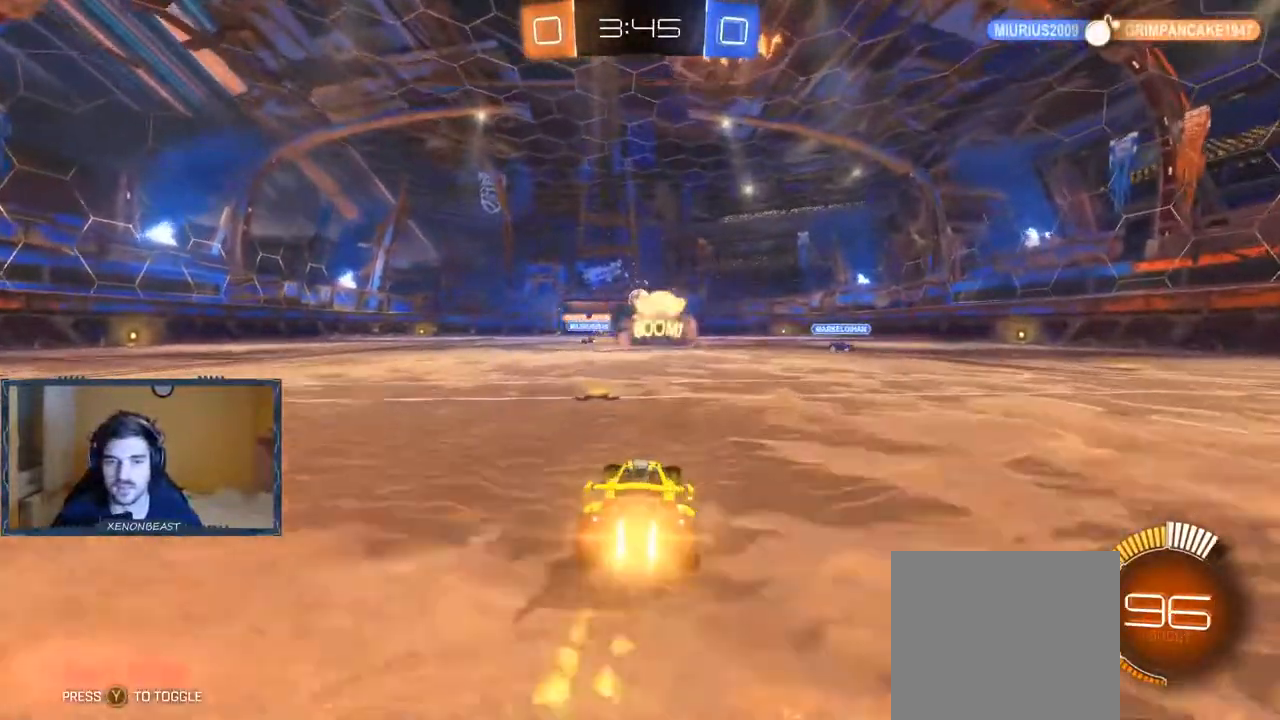
{"buttons": ["B", "R2"], "left_stick": "center", "right_stick": "center", "events": [[50, "left_stick", "right"], [150, "left_stick", "center"], [300, "left_stick", "left"], [383, "left_stick", "center"]]}
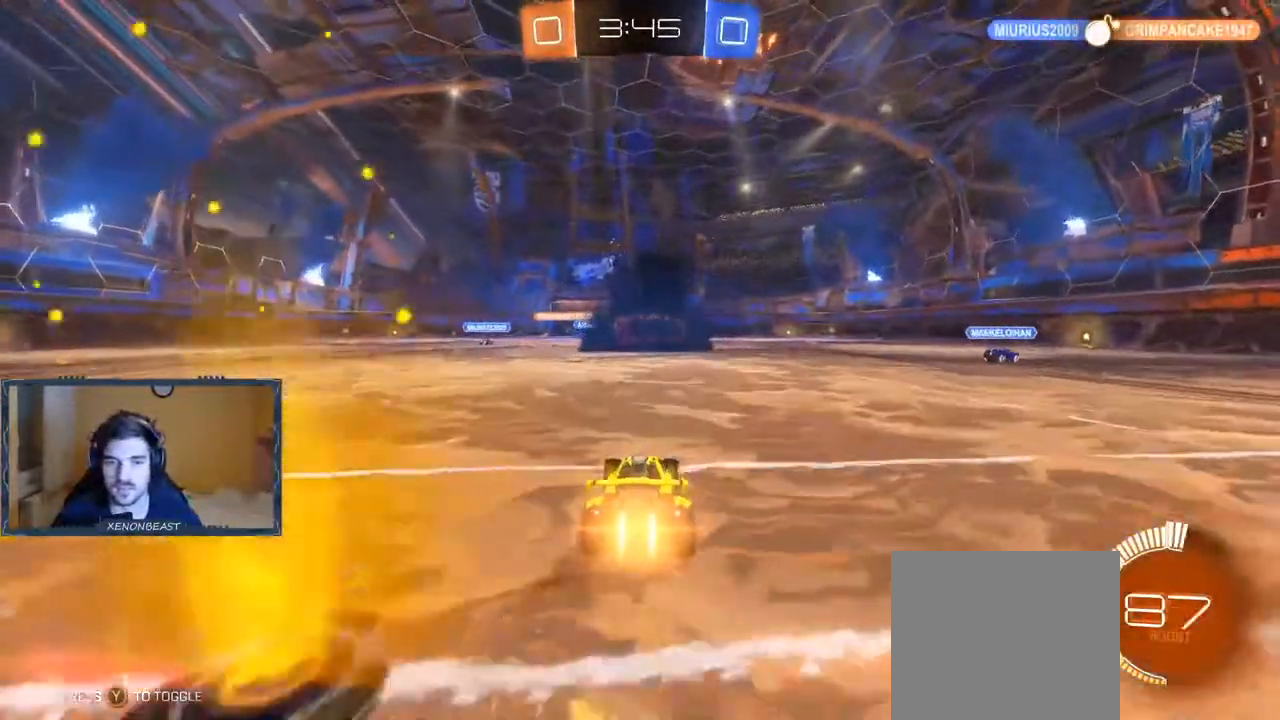
{"buttons": ["B", "R2"], "left_stick": "center", "right_stick": "center", "events": []}
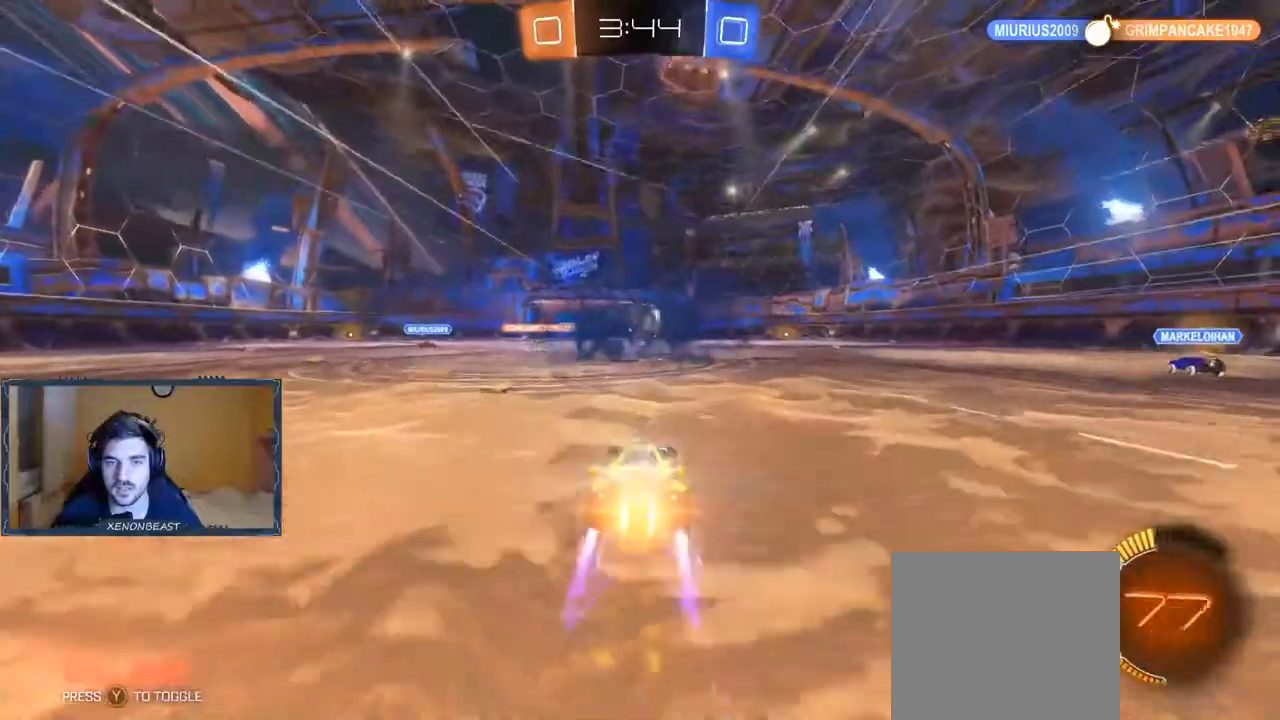
{"buttons": ["B", "R2"], "left_stick": "down", "right_stick": "center", "events": [[83, "B", "up"], [167, "A", "down"], [217, "left_stick", "down"], [233, "A", "up"], [317, "B", "down"]]}
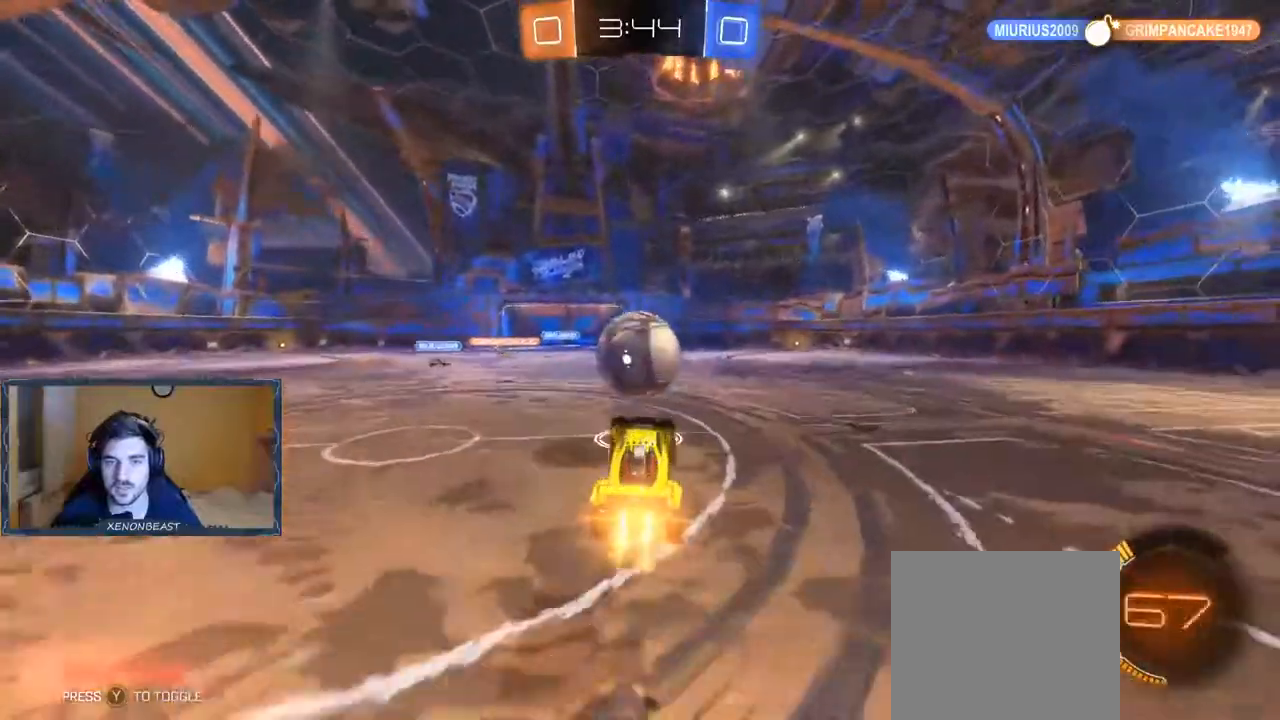
{"buttons": ["R2"], "left_stick": "center", "right_stick": "center", "events": [[67, "B", "up"], [83, "left_stick", "up"], [117, "A", "down"], [200, "A", "up"], [467, "left_stick", "center"]]}
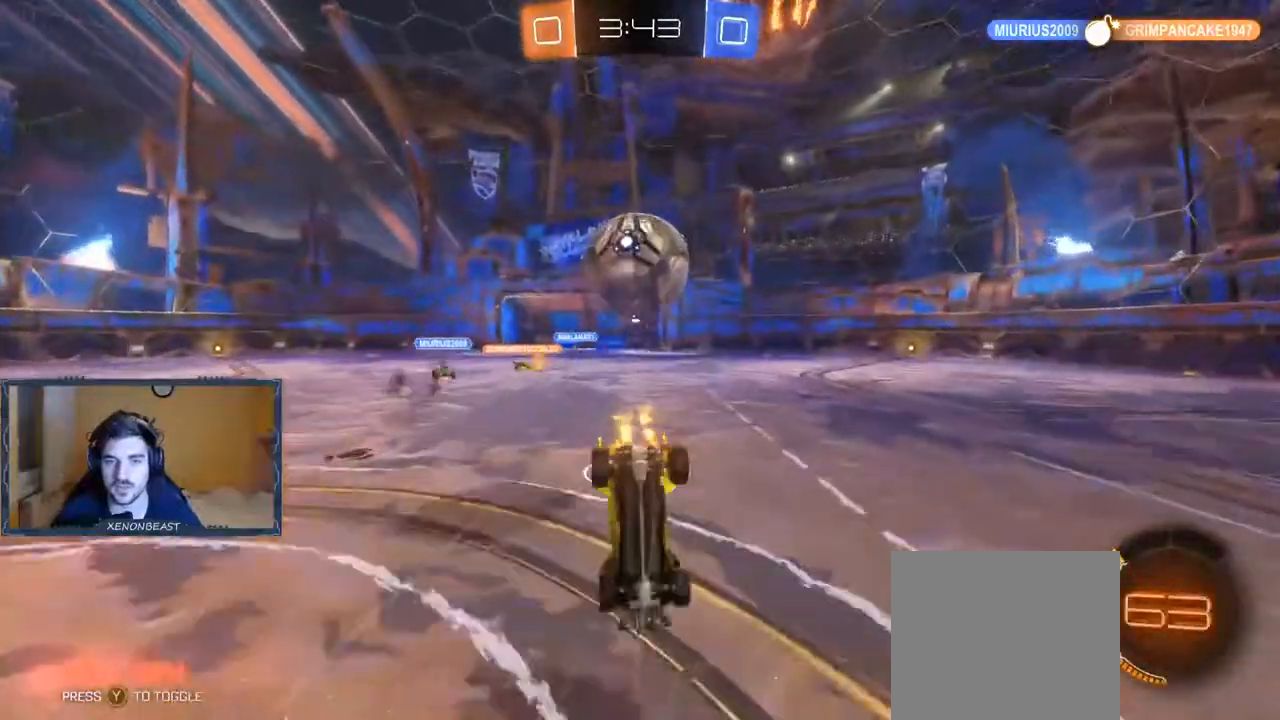
{"buttons": ["R2"], "left_stick": "right", "right_stick": "center", "events": [[383, "left_stick", "right"]]}
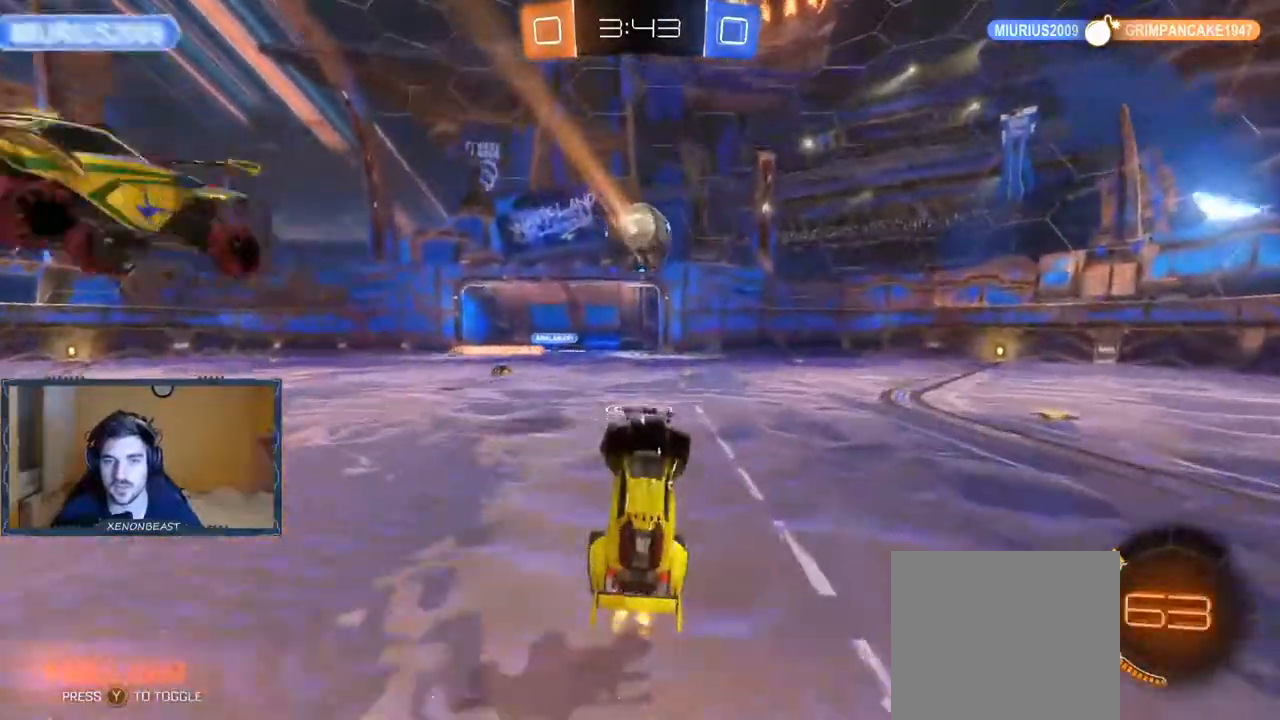
{"buttons": ["R2"], "left_stick": "right", "right_stick": "center", "events": []}
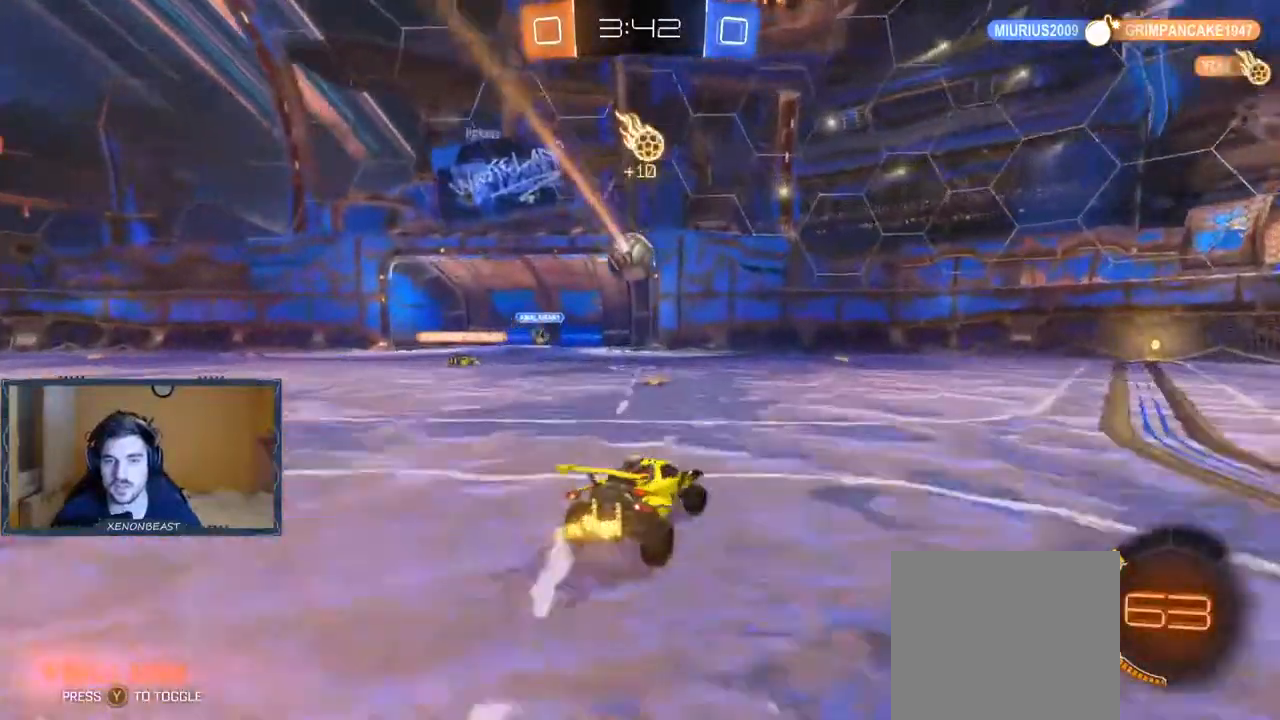
{"buttons": ["R2"], "left_stick": "right", "right_stick": "center", "events": []}
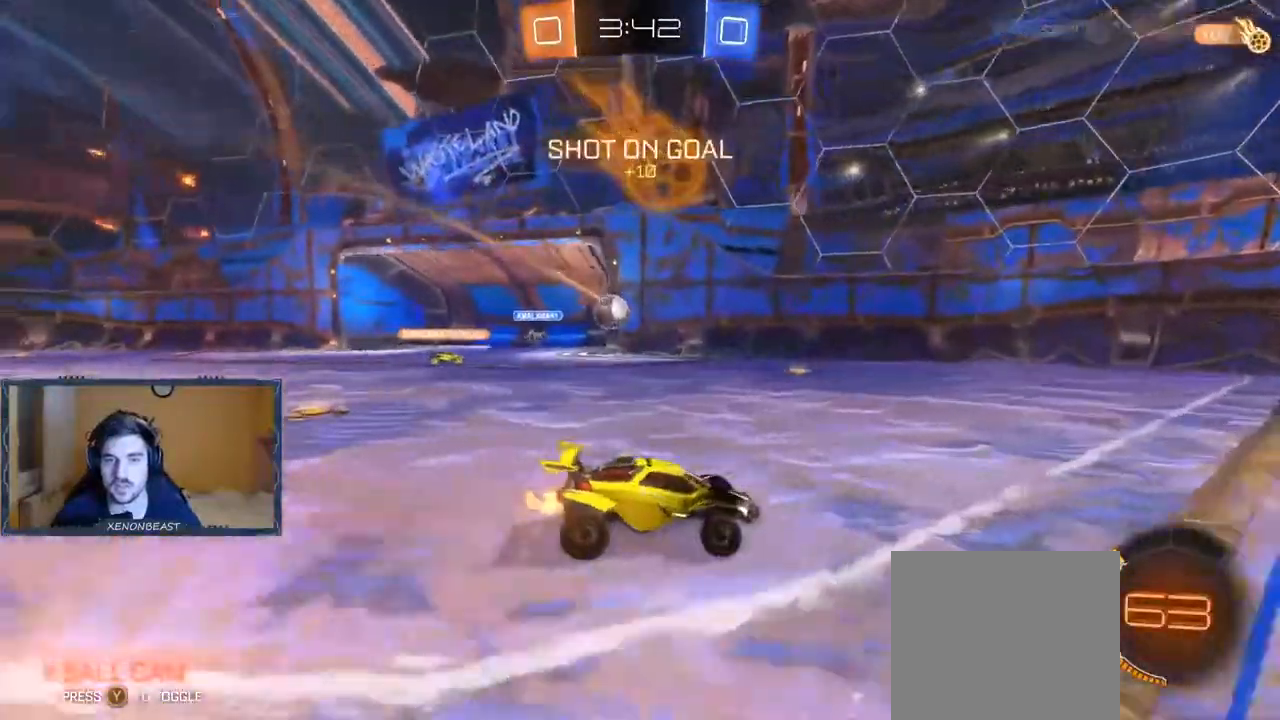
{"buttons": ["R2"], "left_stick": "right", "right_stick": "center", "events": []}
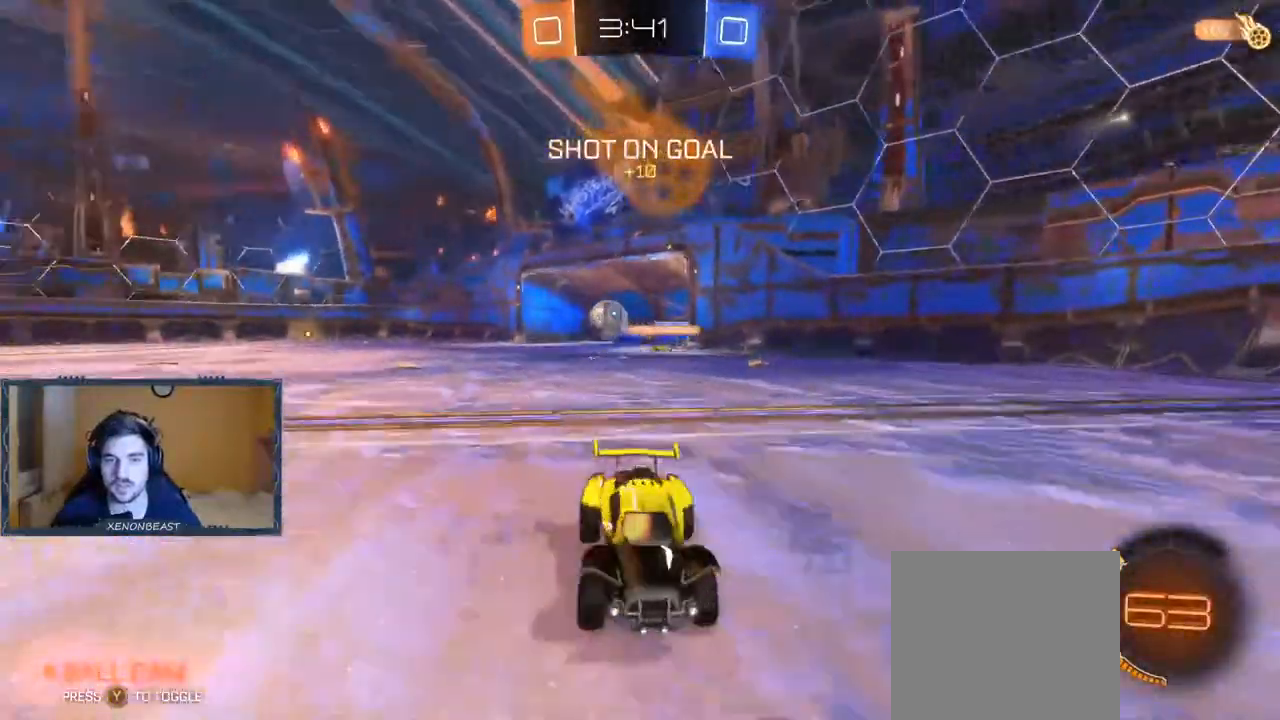
{"buttons": ["R2"], "left_stick": "right", "right_stick": "center", "events": [[250, "X", "down"], [400, "X", "up"]]}
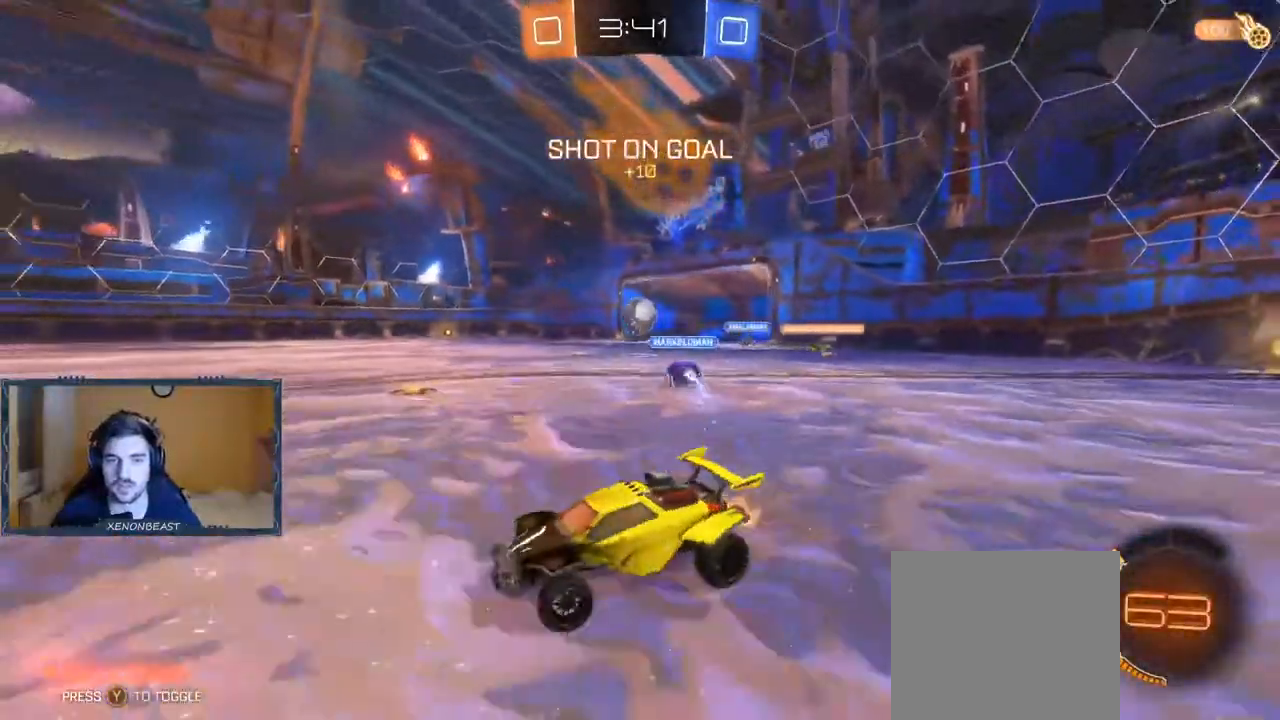
{"buttons": ["R2"], "left_stick": "right", "right_stick": "center", "events": [[100, "B", "down"], [433, "B", "up"]]}
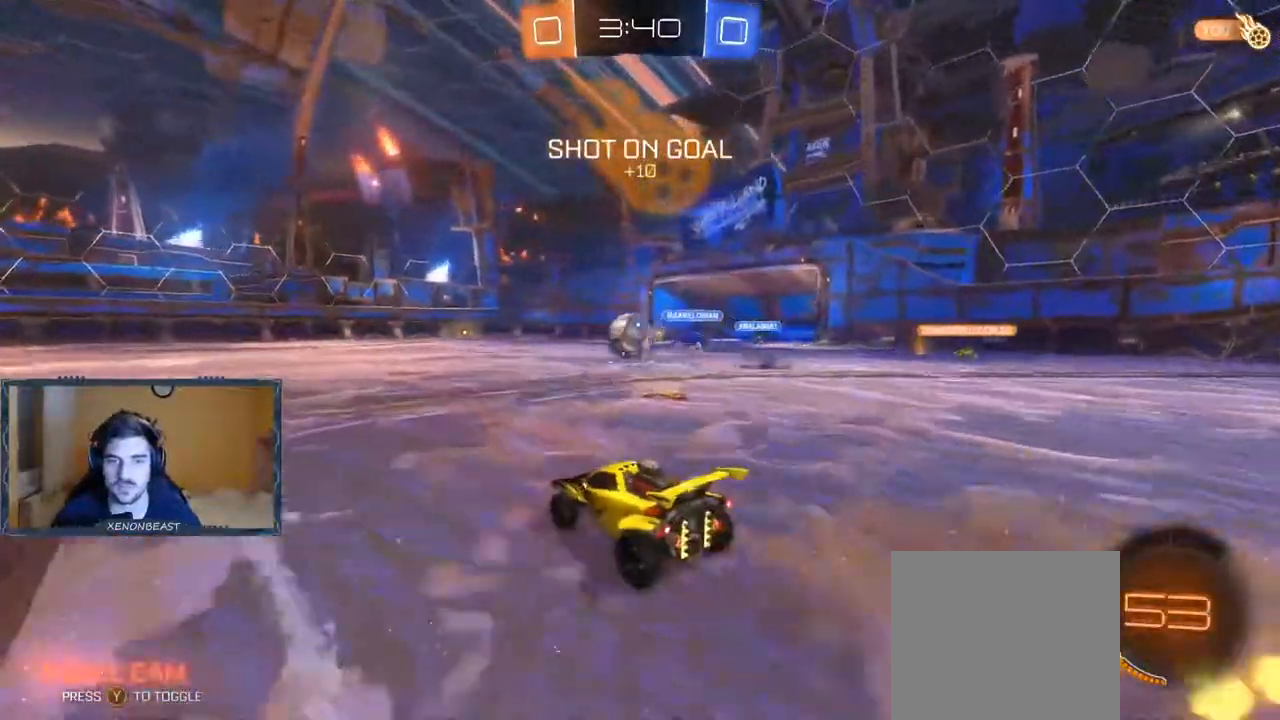
{"buttons": ["B", "R2"], "left_stick": "left", "right_stick": "center", "events": [[283, "left_stick", "left"], [350, "B", "down"]]}
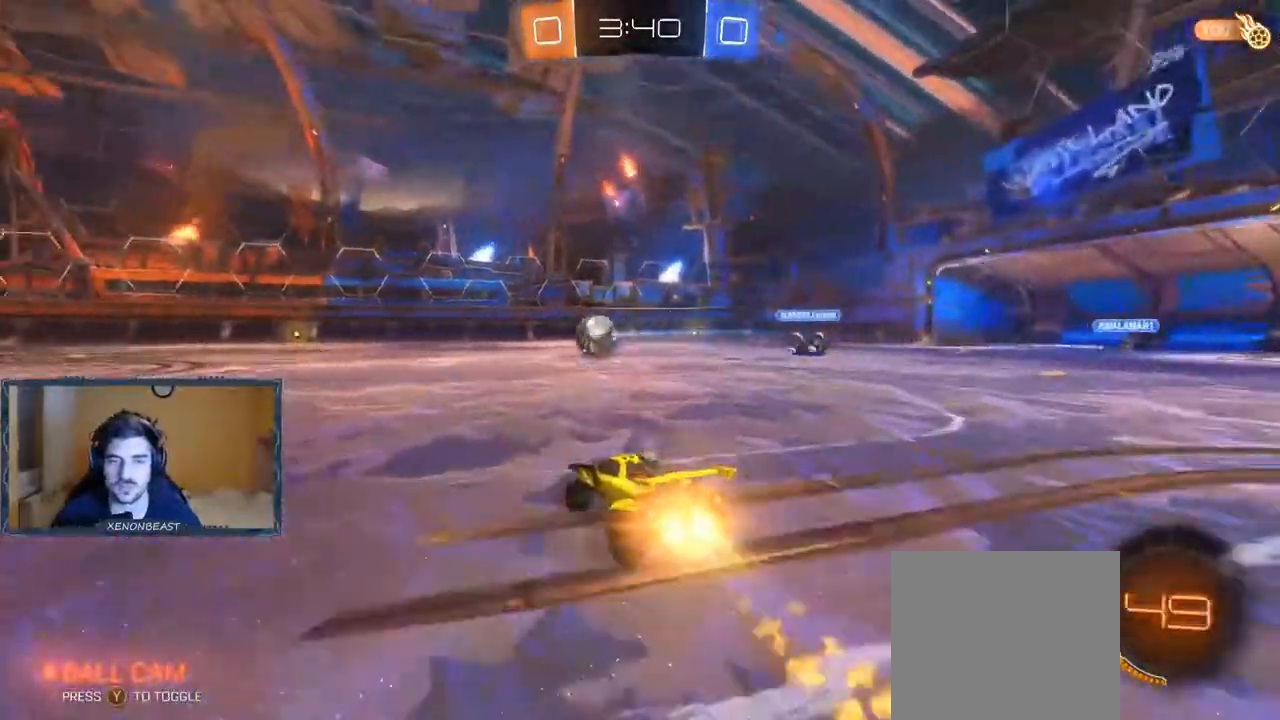
{"buttons": ["A", "R2"], "left_stick": "left", "right_stick": "center", "events": [[183, "B", "up"], [300, "A", "down"]]}
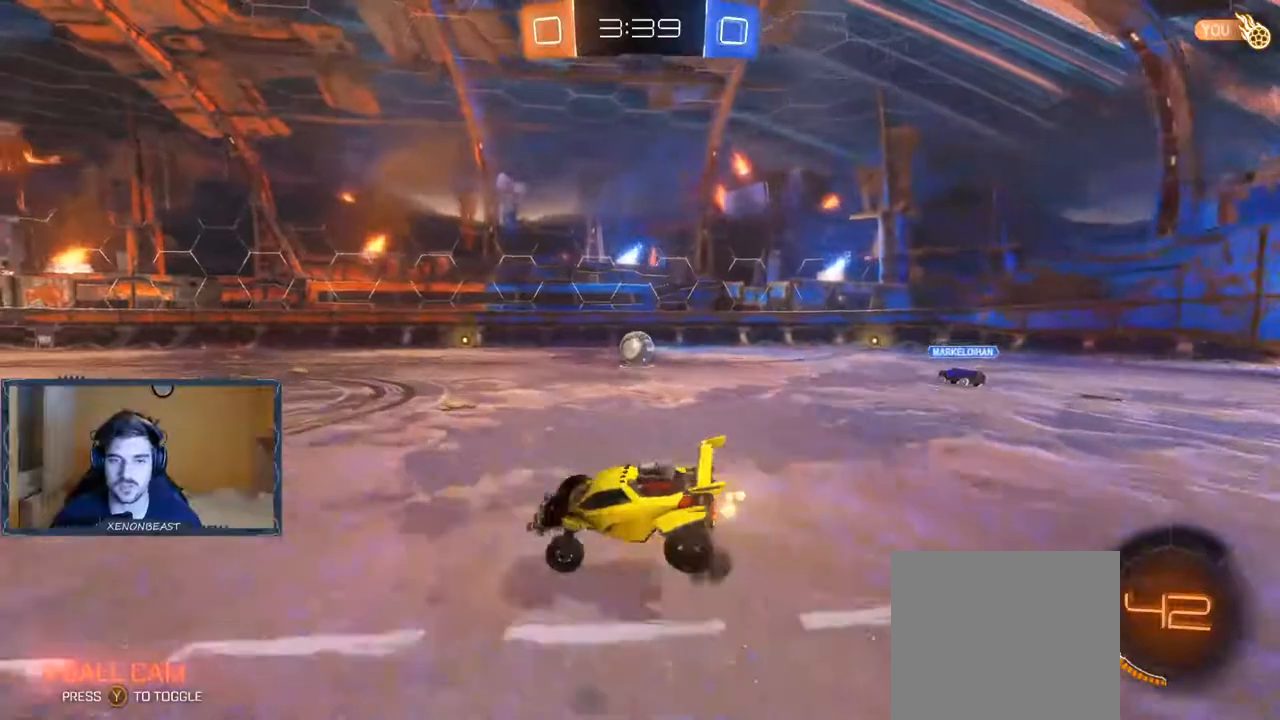
{"buttons": ["R2"], "left_stick": "center", "right_stick": "center", "events": [[33, "A", "up"], [317, "left_stick", "center"]]}
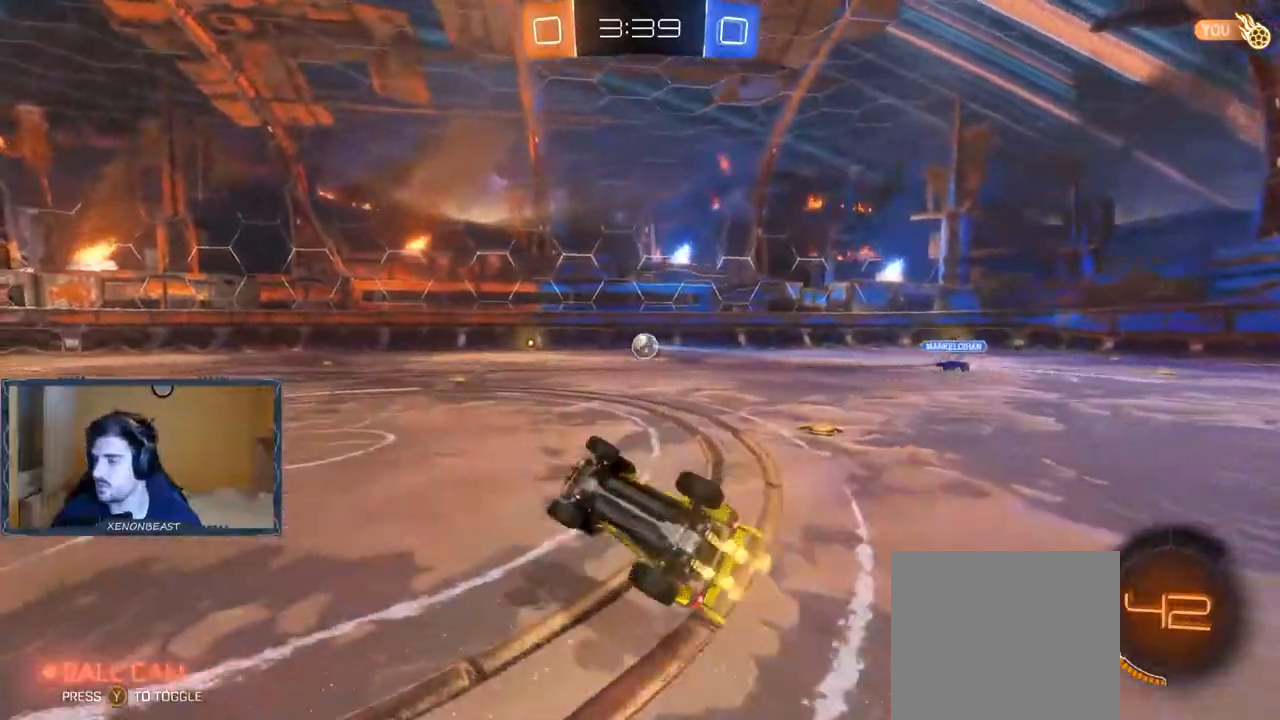
{"buttons": ["R2"], "left_stick": "left", "right_stick": "center", "events": [[367, "left_stick", "left"]]}
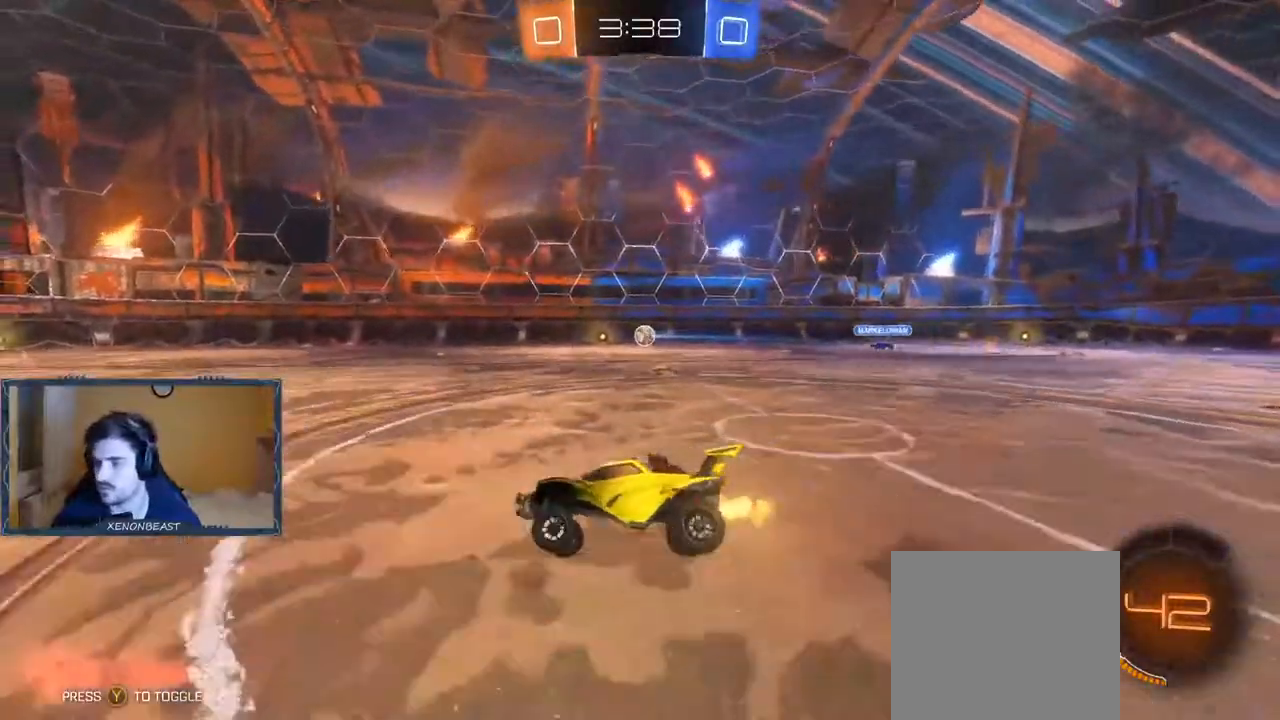
{"buttons": ["A", "R2"], "left_stick": "center", "right_stick": "center", "events": [[150, "left_stick", "center"], [483, "A", "down"]]}
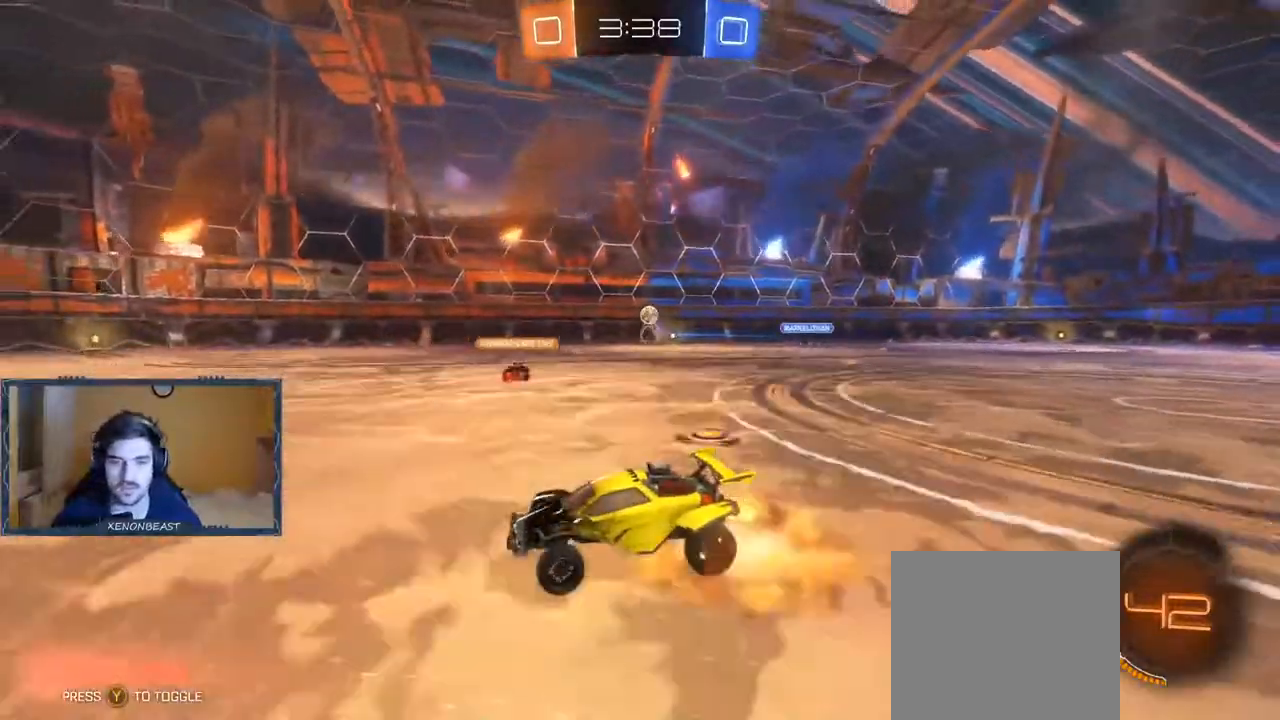
{"buttons": ["R2"], "left_stick": "center", "right_stick": "center", "events": [[17, "left_stick", "up-left"], [67, "A", "up"], [133, "A", "down"], [217, "A", "up"], [400, "left_stick", "center"]]}
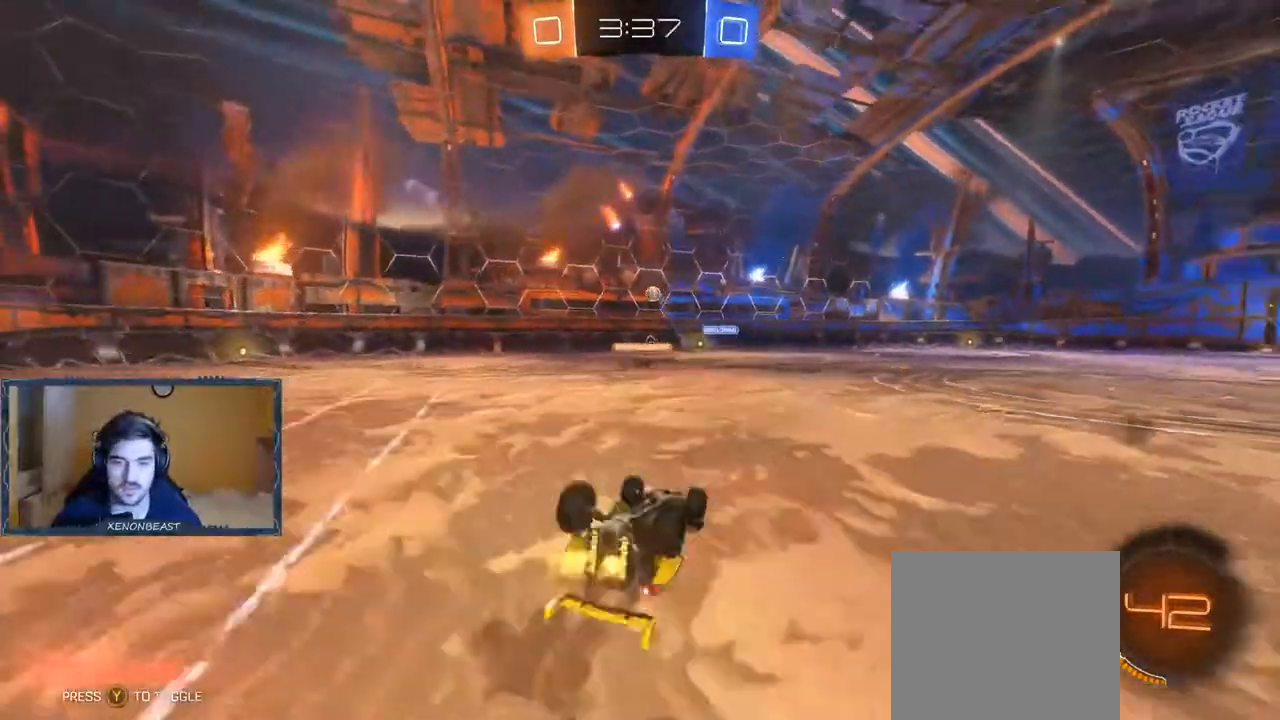
{"buttons": ["R2"], "left_stick": "center", "right_stick": "center", "events": []}
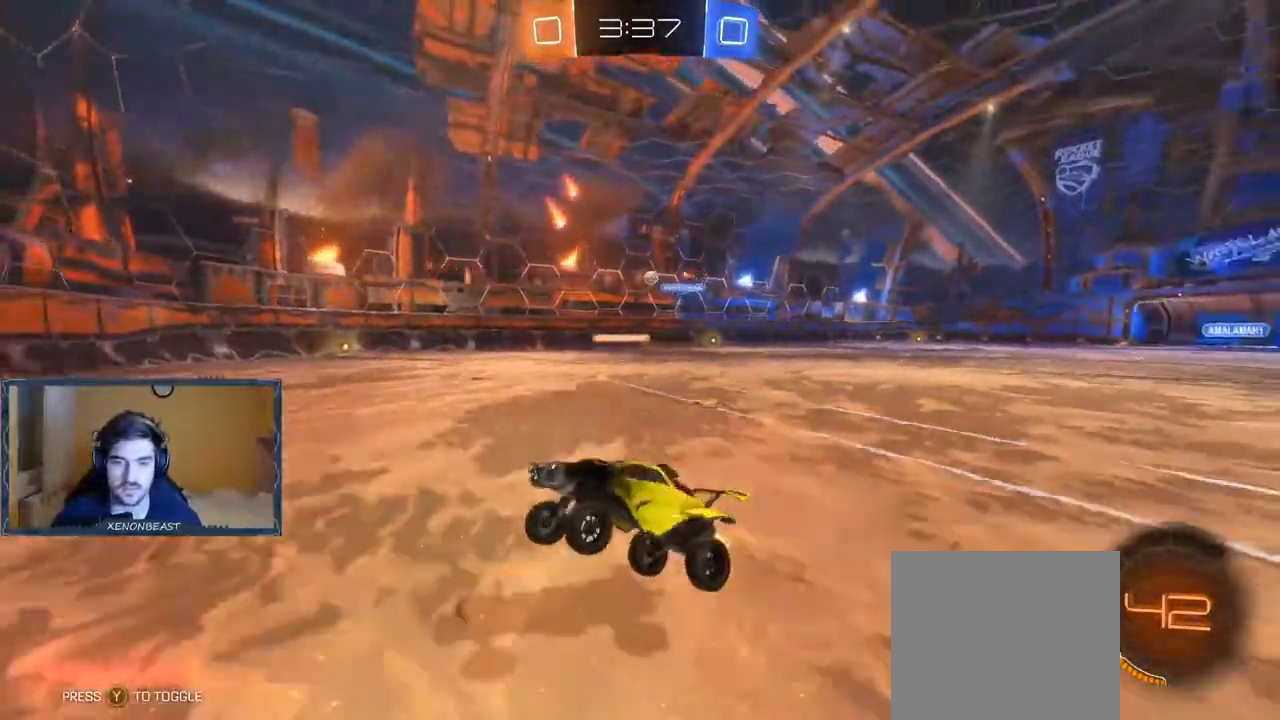
{"buttons": ["R2"], "left_stick": "right", "right_stick": "center", "events": [[33, "left_stick", "right"], [150, "R2", "up"], [333, "X", "down"], [483, "R2", "down"], [500, "X", "up"]]}
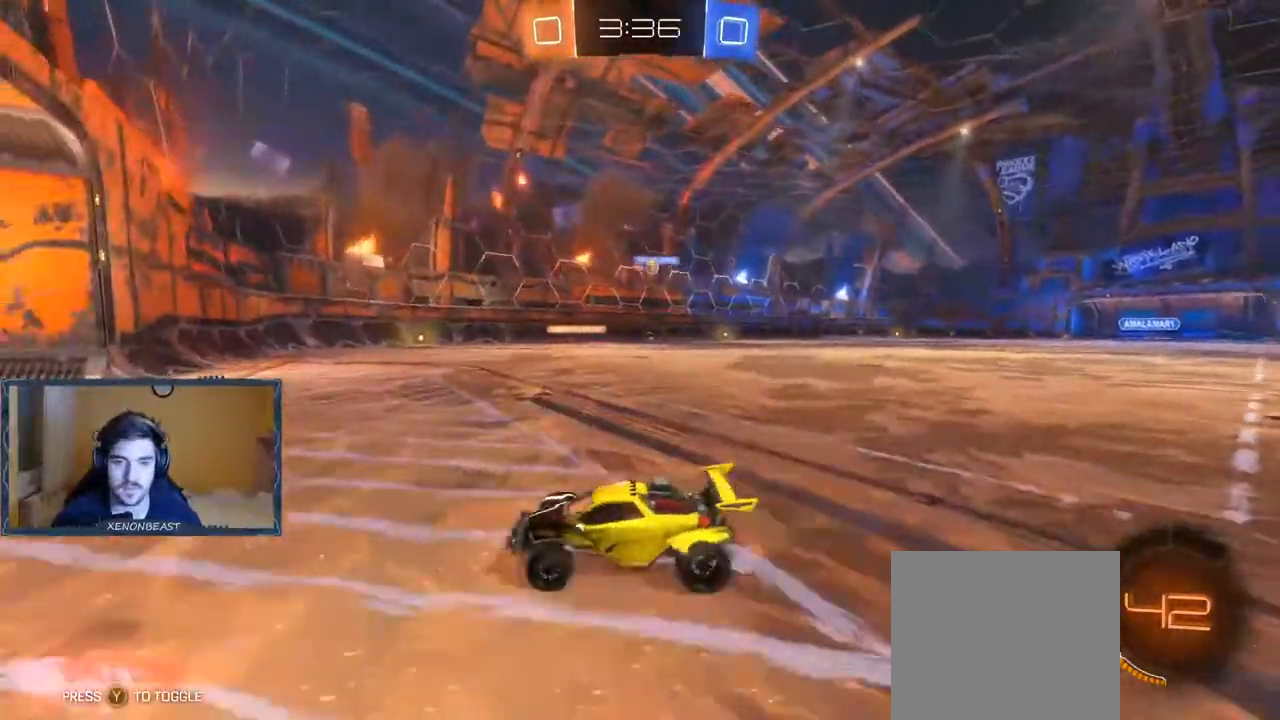
{"buttons": ["R2"], "left_stick": "left", "right_stick": "center", "events": [[117, "L2", "down"], [300, "R2", "up"], [317, "left_stick", "center"], [350, "L2", "up"], [433, "R2", "down"], [500, "left_stick", "left"]]}
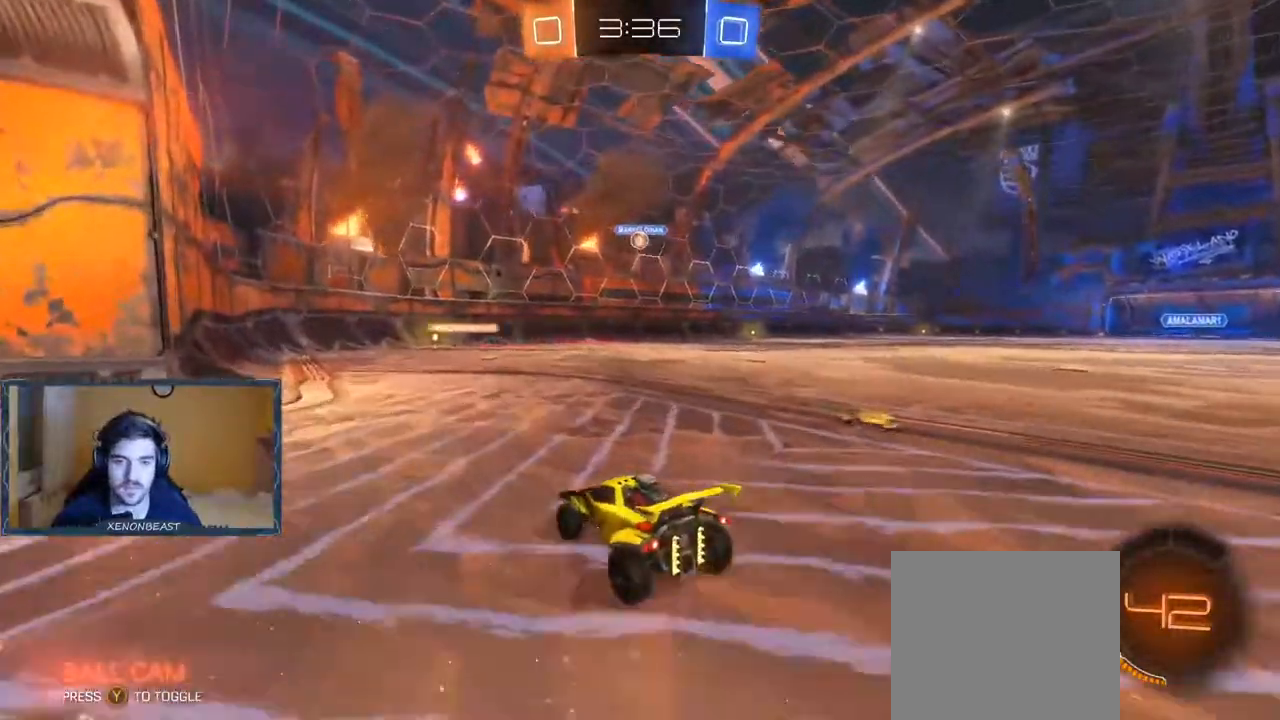
{"buttons": ["B", "R2"], "left_stick": "right", "right_stick": "center", "events": [[367, "left_stick", "center"], [417, "B", "down"], [450, "left_stick", "right"]]}
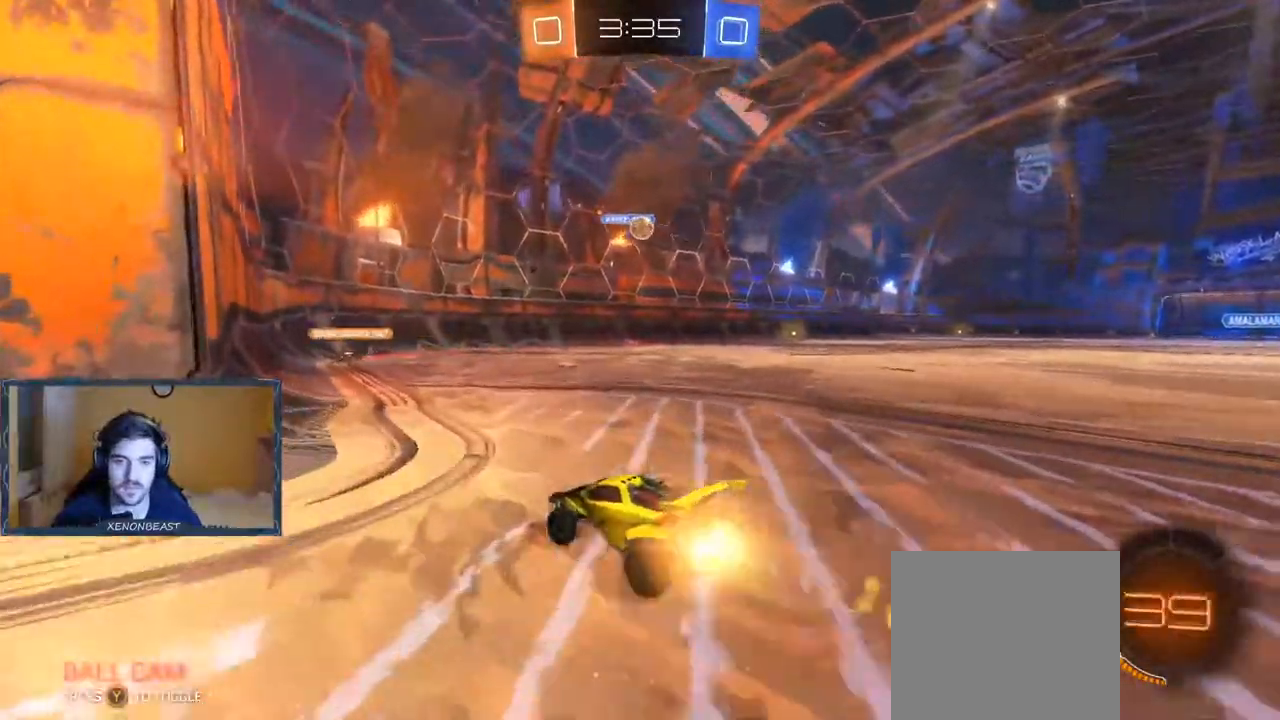
{"buttons": ["A", "R2"], "left_stick": "down", "right_stick": "center", "events": [[100, "left_stick", "center"], [400, "B", "up"], [450, "A", "down"], [483, "left_stick", "down"]]}
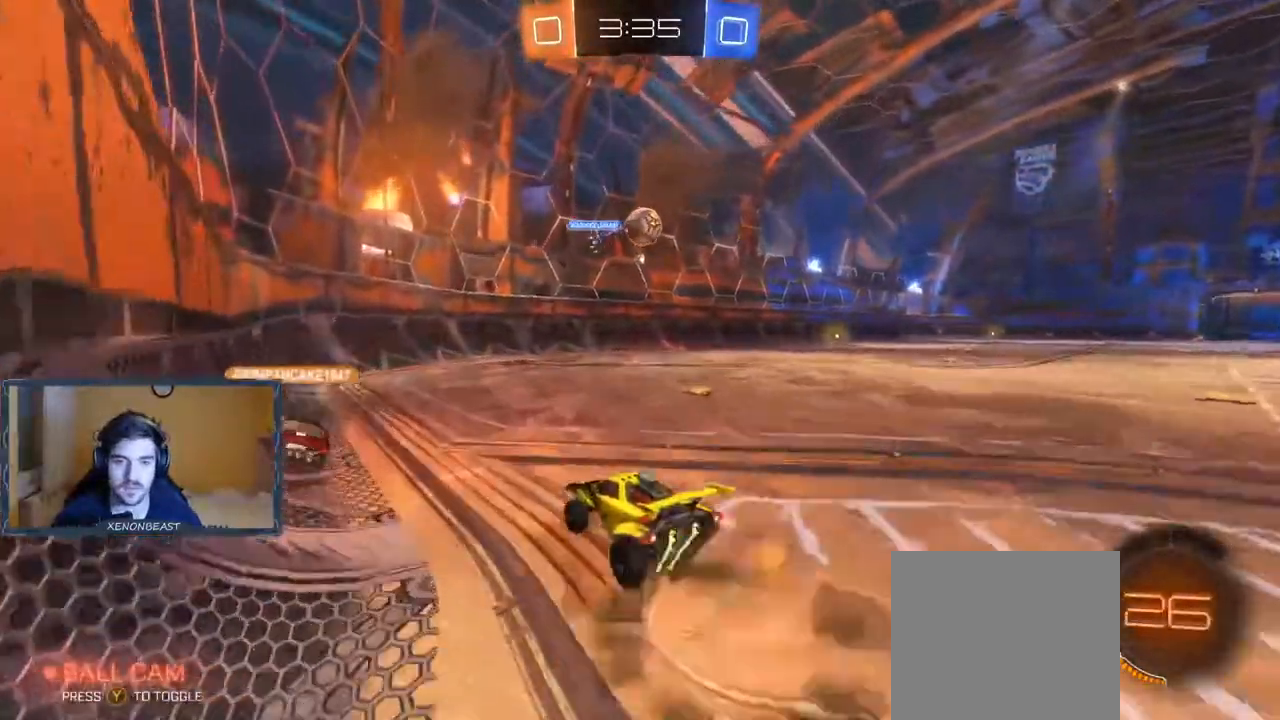
{"buttons": ["R2"], "left_stick": "up-right", "right_stick": "center", "events": [[17, "A", "up"], [33, "left_stick", "down-right"], [133, "B", "down"], [200, "left_stick", "center"], [283, "left_stick", "right"], [350, "B", "up"], [350, "left_stick", "up-right"], [417, "A", "down"], [500, "A", "up"]]}
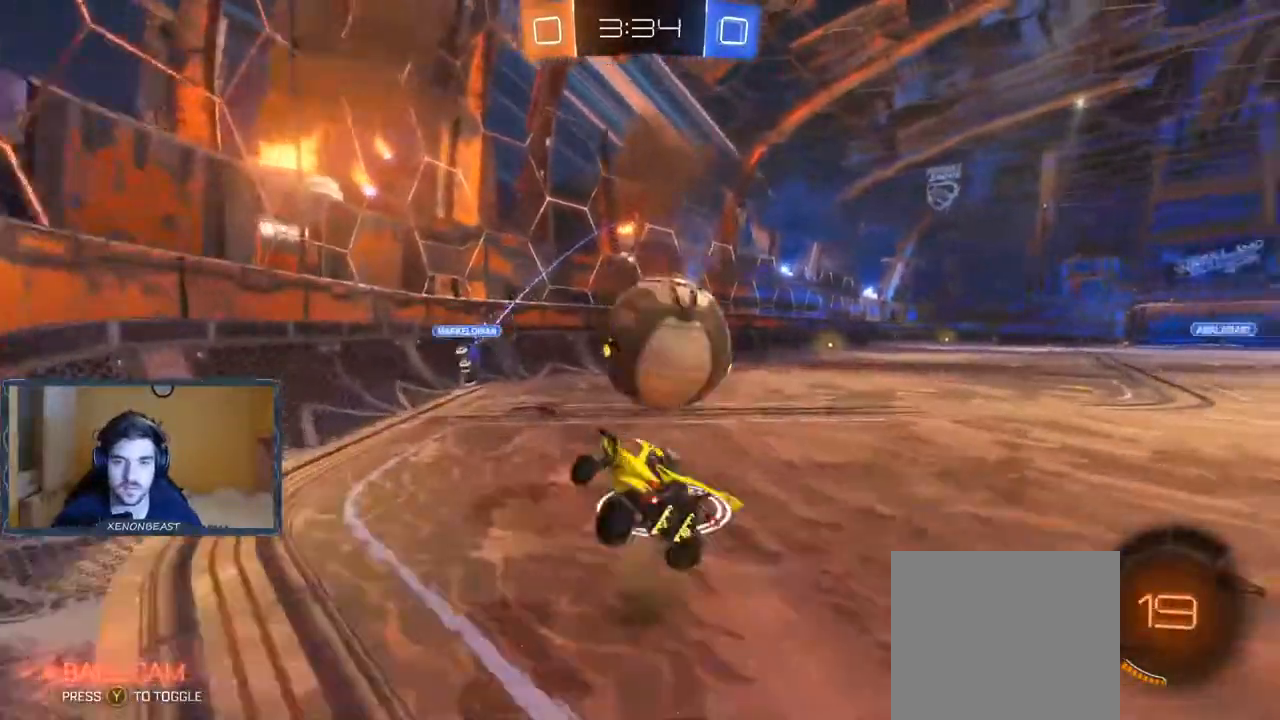
{"buttons": ["R2"], "left_stick": "up-right", "right_stick": "center", "events": []}
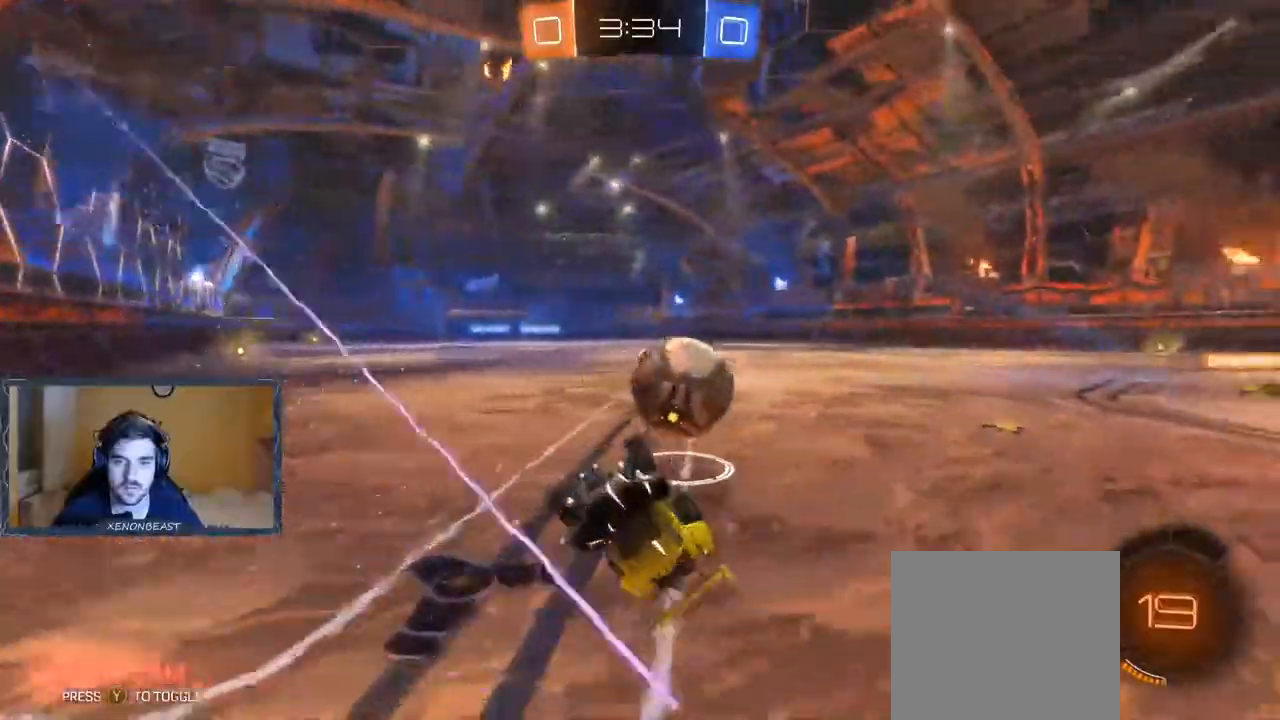
{"buttons": ["R2"], "left_stick": "right", "right_stick": "center", "events": [[167, "left_stick", "right"]]}
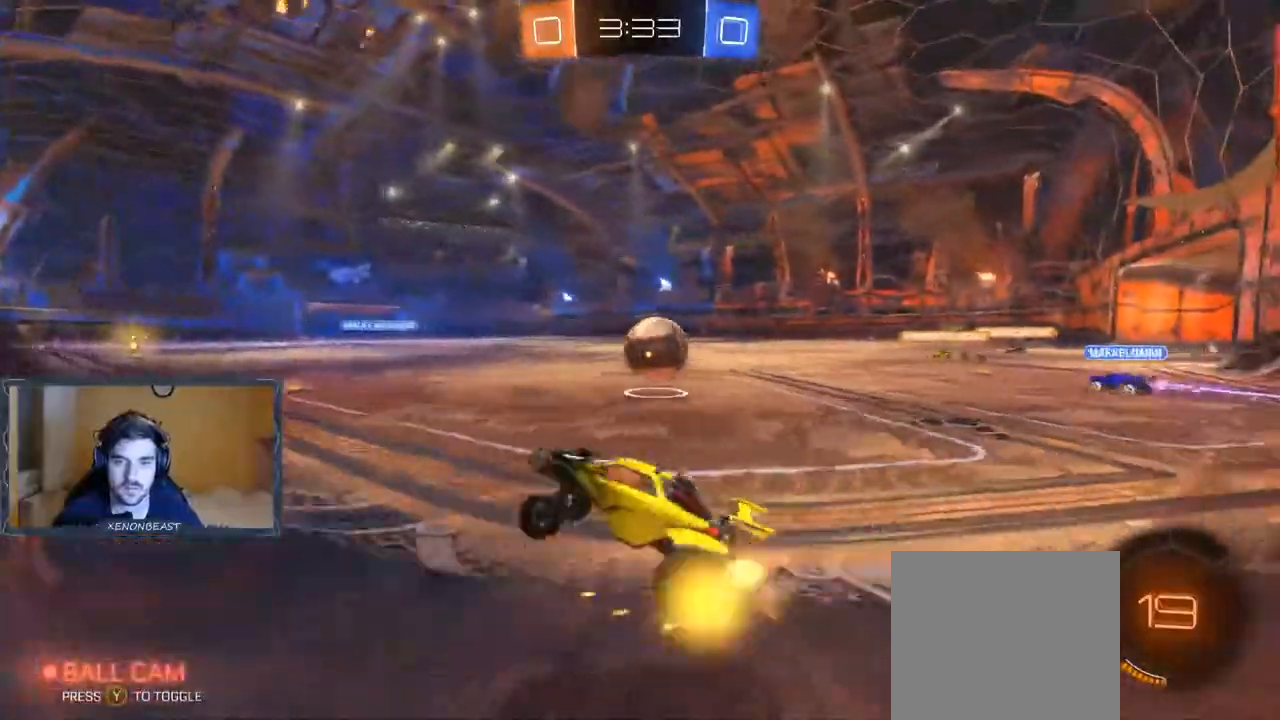
{"buttons": ["R2"], "left_stick": "right", "right_stick": "center", "events": []}
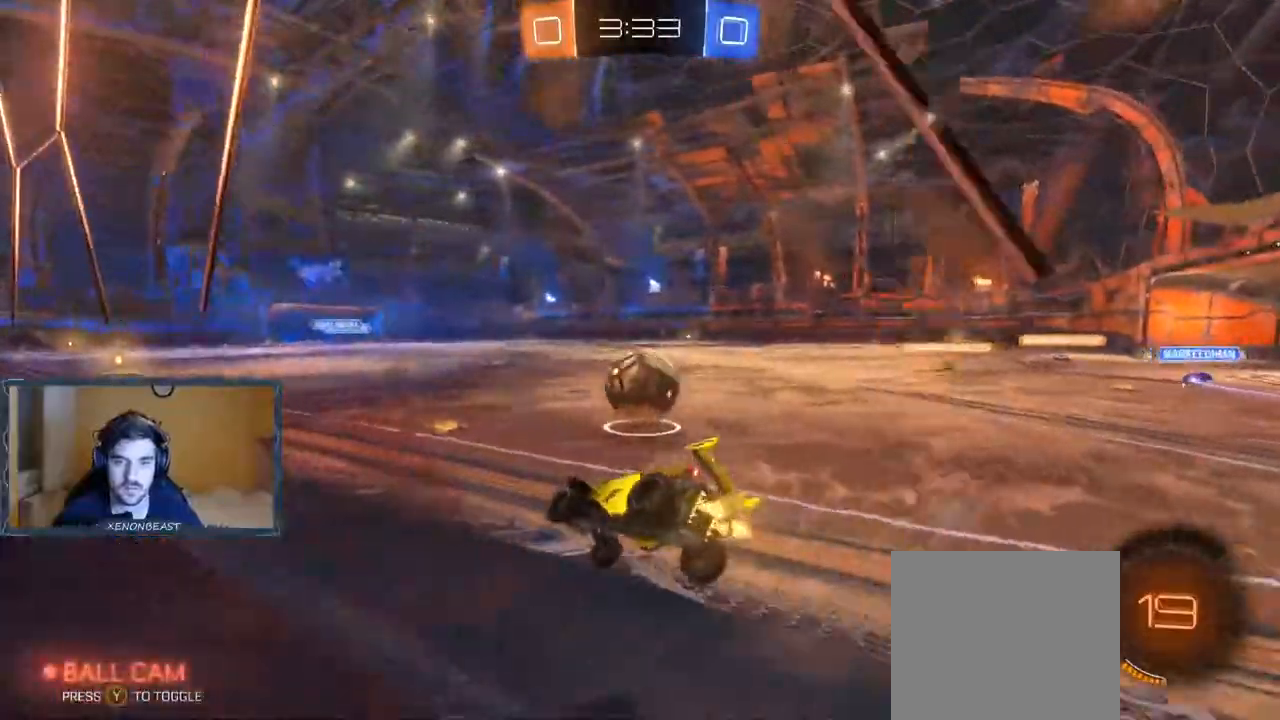
{"buttons": ["R2"], "left_stick": "left", "right_stick": "center", "events": [[167, "left_stick", "center"], [367, "left_stick", "left"]]}
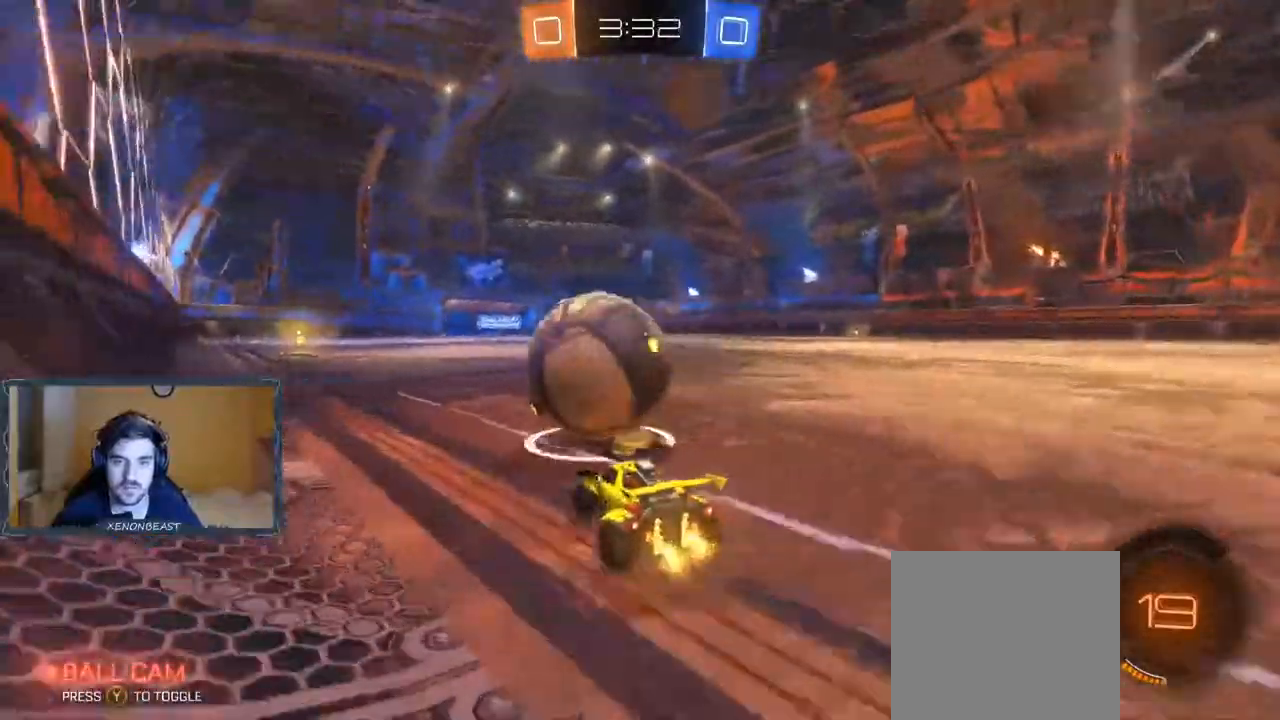
{"buttons": ["R2"], "left_stick": "up-left", "right_stick": "center", "events": [[83, "B", "down"], [333, "B", "up"], [433, "left_stick", "up-left"]]}
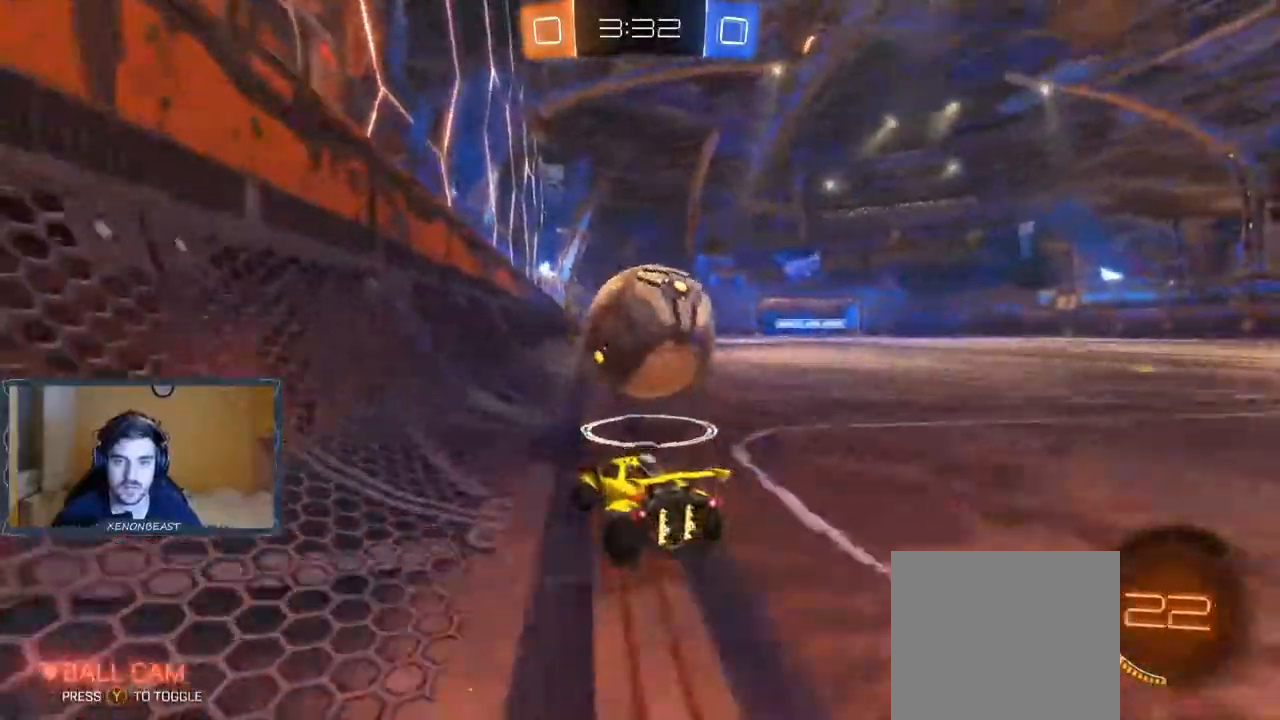
{"buttons": ["B", "R2"], "left_stick": "center", "right_stick": "center", "events": [[33, "B", "down"], [50, "left_stick", "left"], [150, "left_stick", "right"], [283, "left_stick", "center"]]}